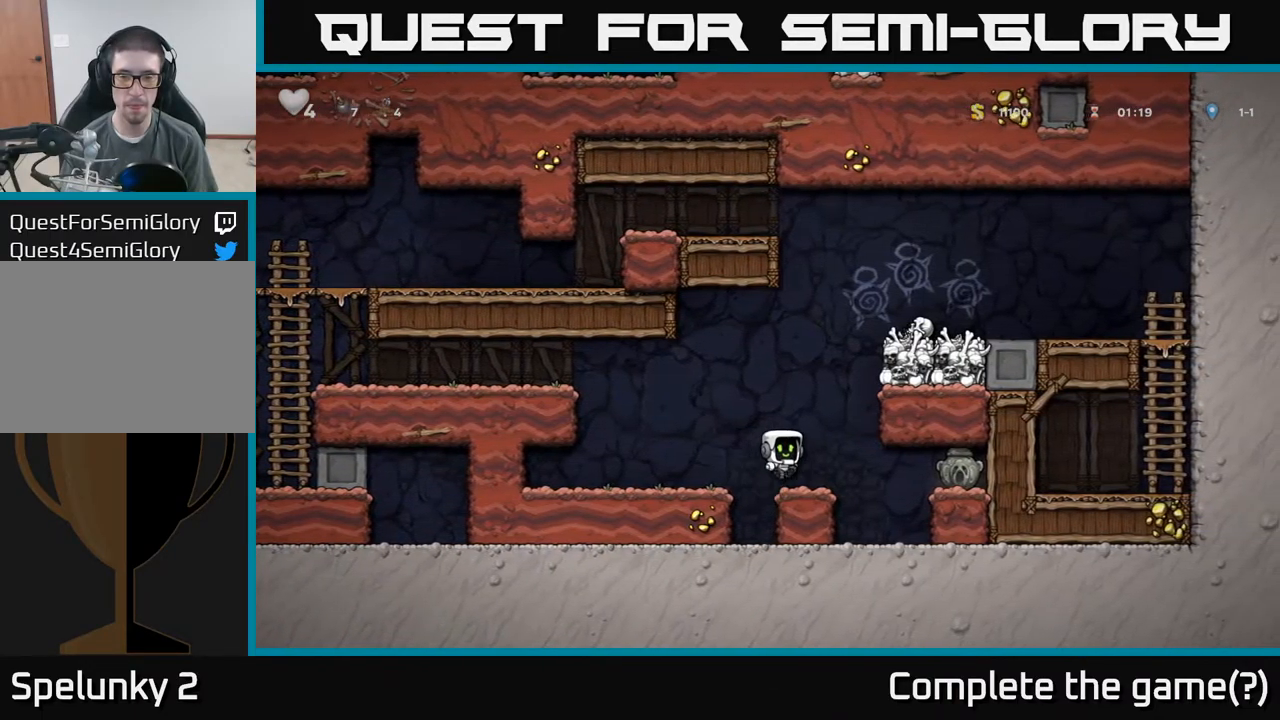
Gameplay with a controller (Xbox layout); each line is a JSON object with the inputs held at the frame after it. "events" lists button and stick changes between this image and that frame as [ms after this image, input, new state], when the widget could be followed in between. Not read: L3 R3 right_stick.
{"buttons": ["A"], "left_stick": "right", "events": [[184, "left_stick", "center"], [400, "left_stick", "right"], [434, "A", "down"]]}
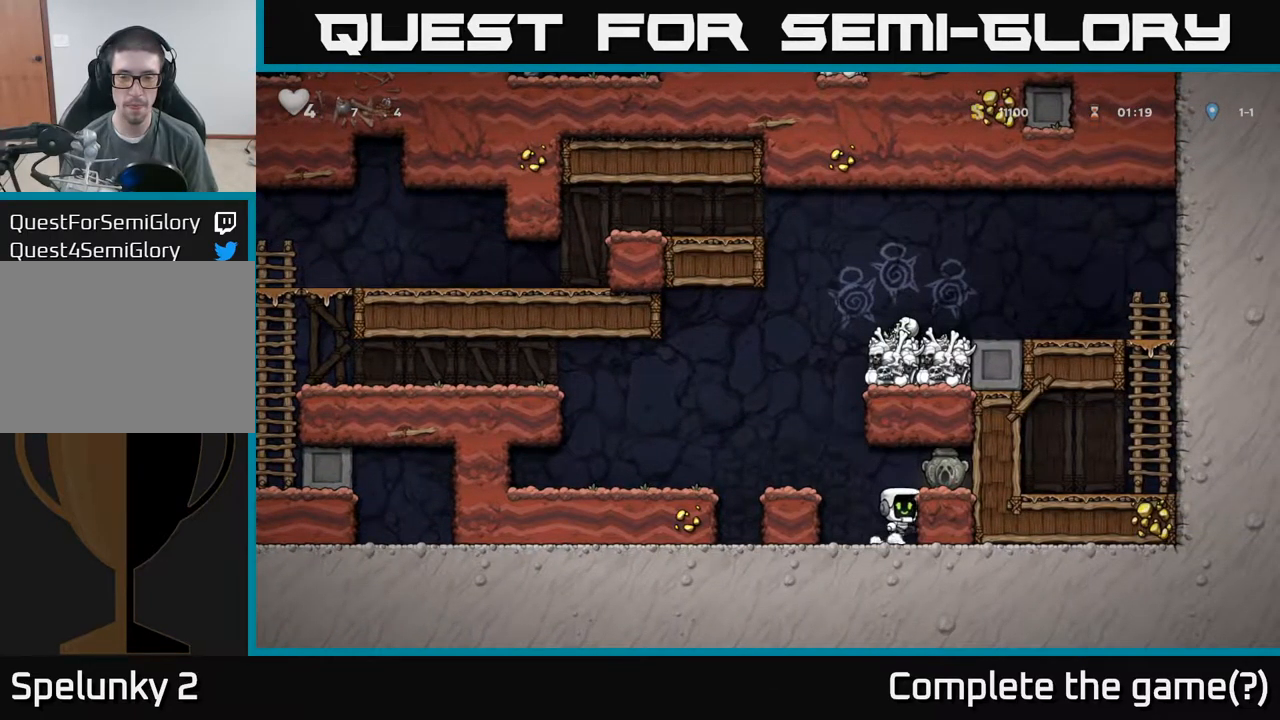
{"buttons": ["X"], "left_stick": "down"}
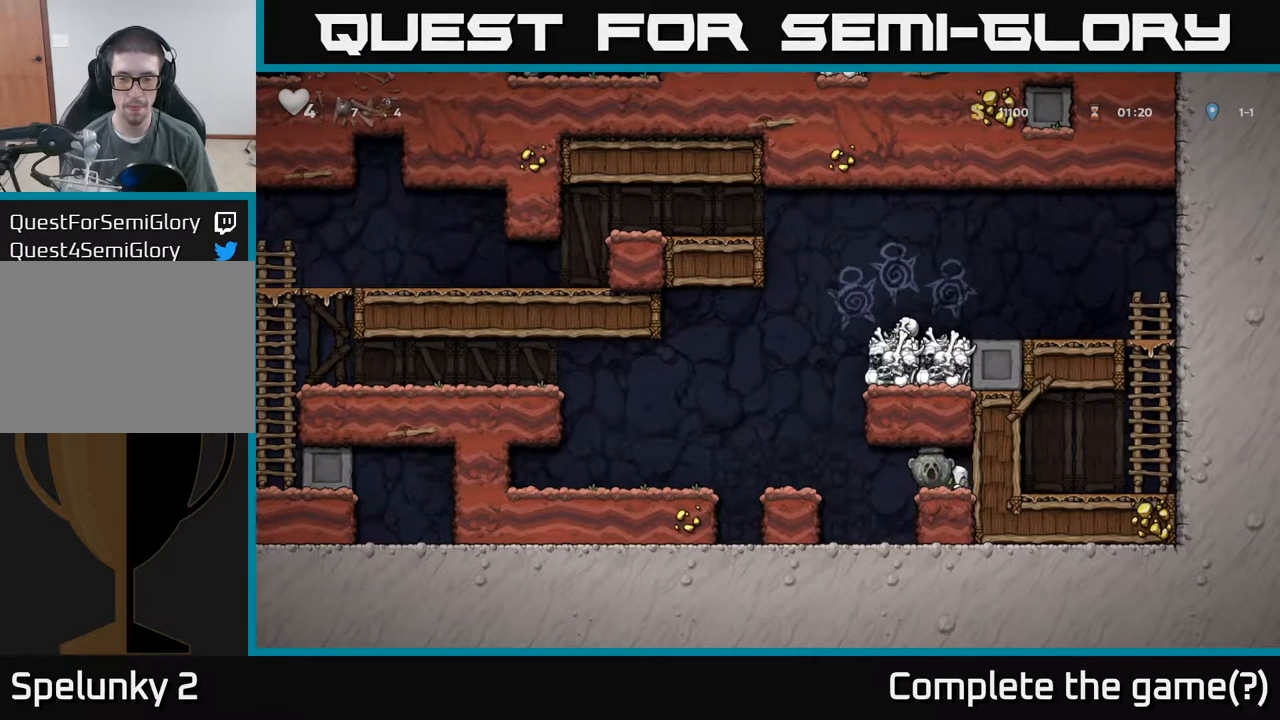
{"buttons": ["A"], "left_stick": "center", "events": [[17, "X", "up"], [150, "A", "down"], [200, "left_stick", "left"], [317, "A", "up"], [384, "left_stick", "center"], [467, "A", "down"]]}
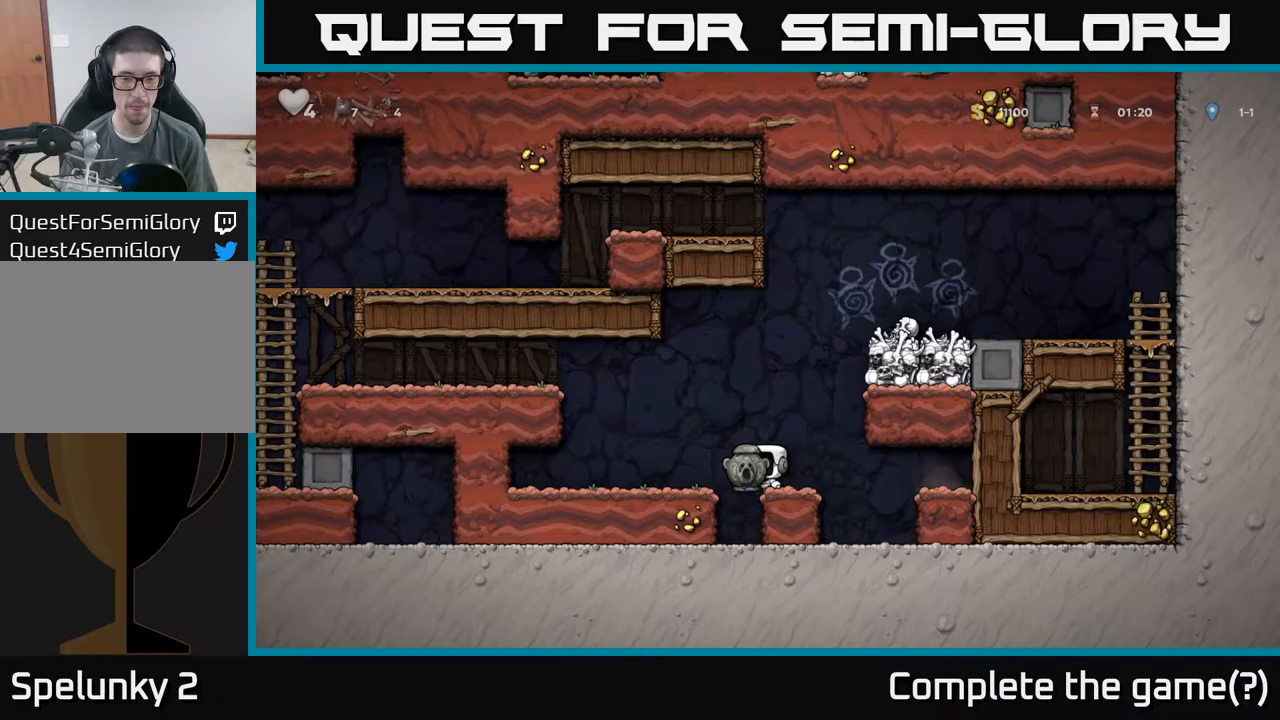
{"buttons": [], "left_stick": "left", "events": [[17, "left_stick", "left"], [433, "A", "up"]]}
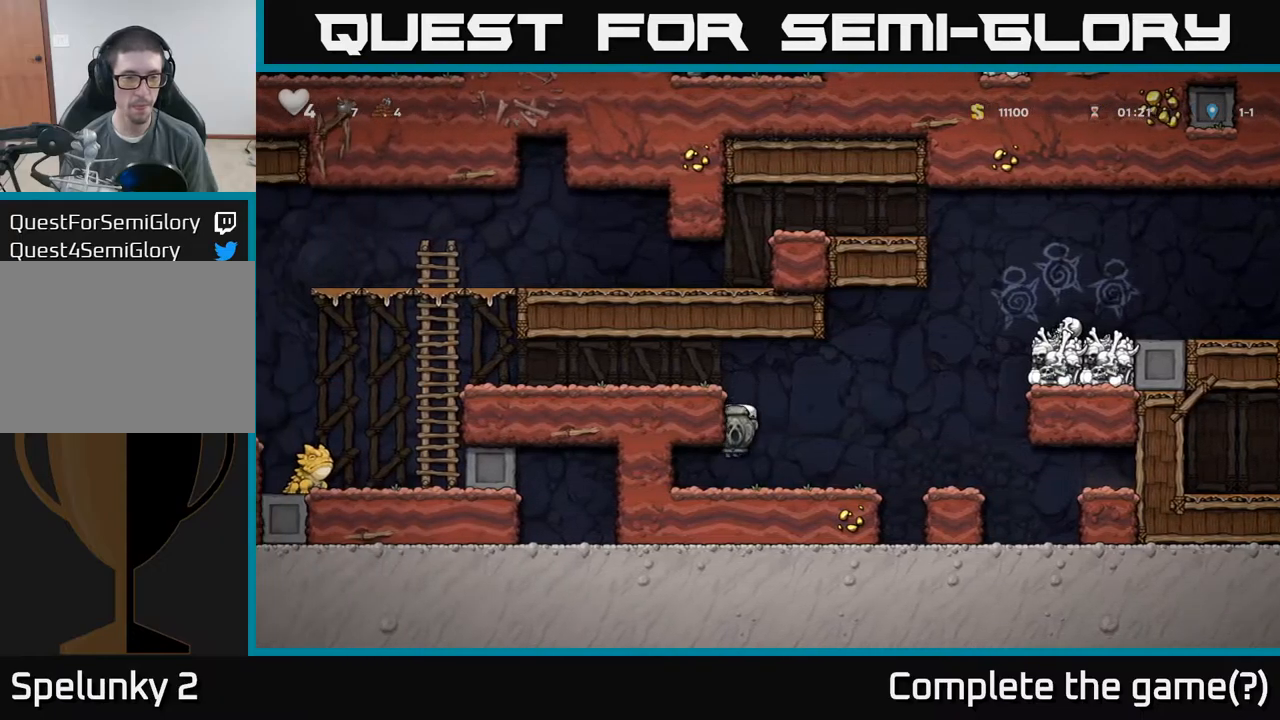
{"buttons": ["A"], "left_stick": "left", "events": [[83, "left_stick", "right"], [133, "A", "down"], [183, "A", "up"], [333, "left_stick", "left"], [400, "A", "down"]]}
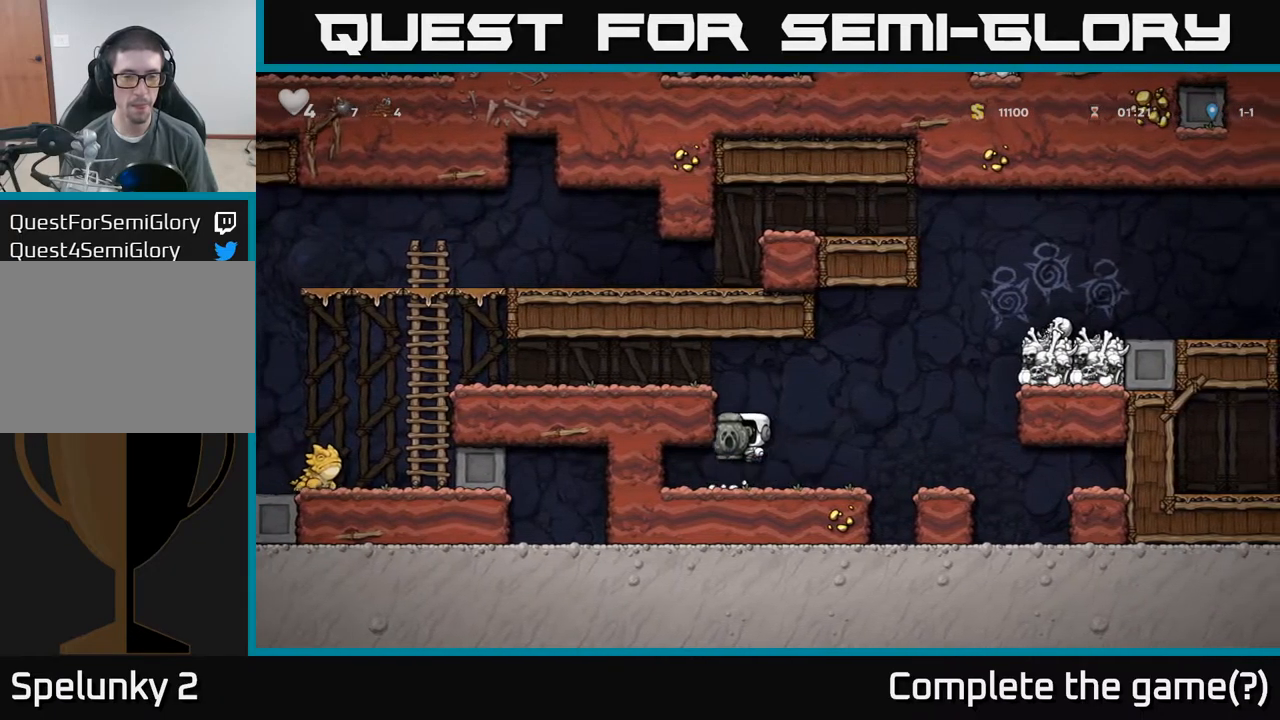
{"buttons": [], "left_stick": "left", "events": [[17, "left_stick", "center"], [117, "left_stick", "left"], [133, "A", "up"], [283, "A", "down"], [433, "A", "up"]]}
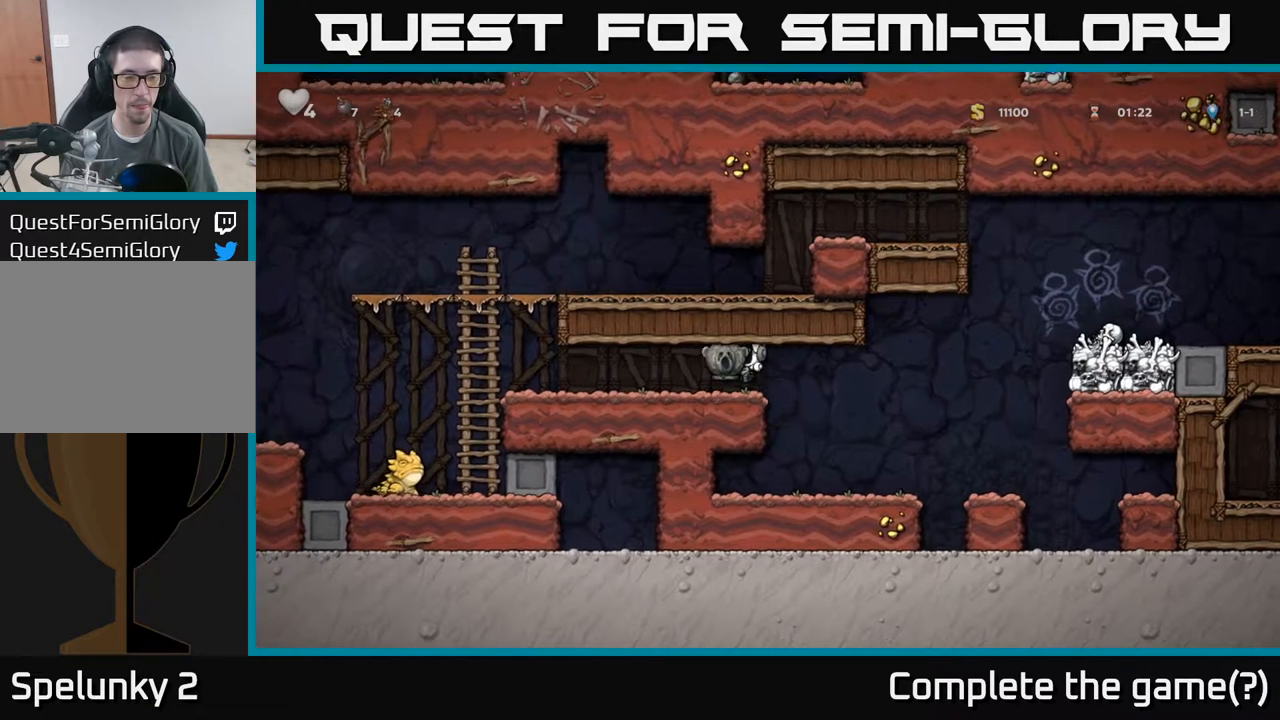
{"buttons": [], "left_stick": "left", "events": []}
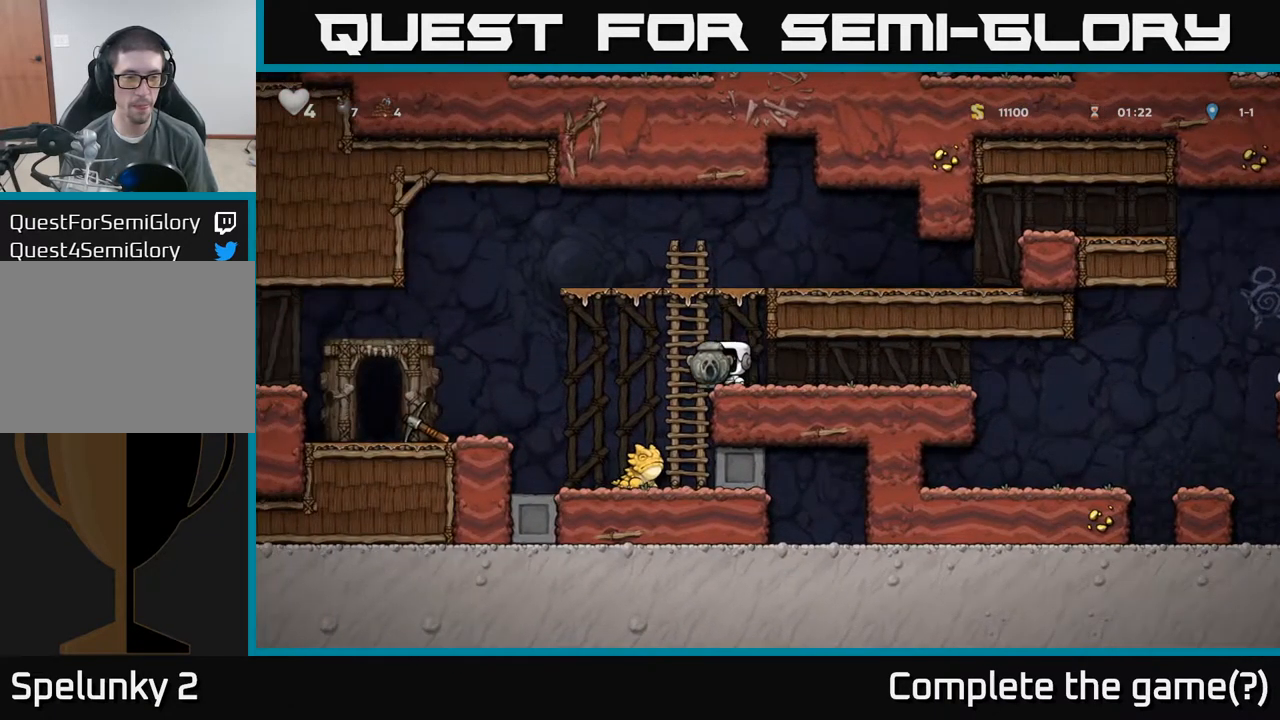
{"buttons": [], "left_stick": "center", "events": [[33, "A", "down"], [133, "A", "up"], [450, "left_stick", "center"]]}
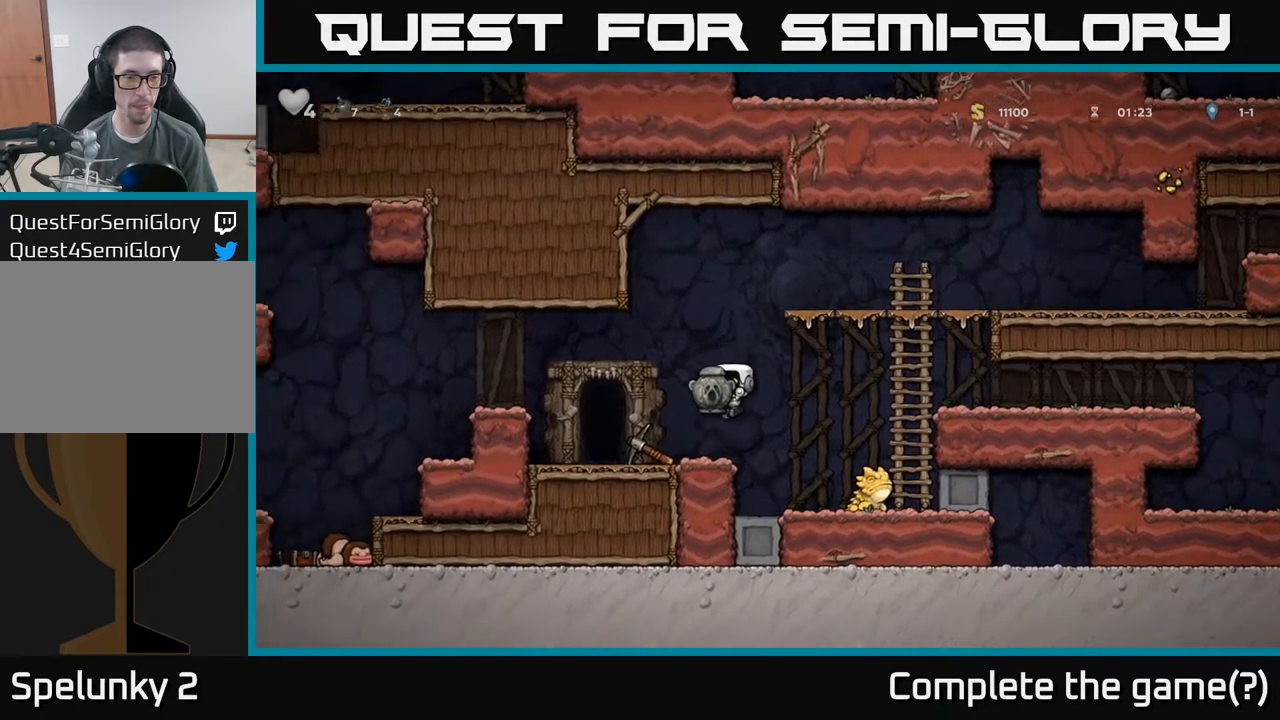
{"buttons": [], "left_stick": "center", "events": [[117, "left_stick", "down"], [133, "A", "down"], [250, "A", "up"], [300, "X", "down"], [367, "X", "up"], [450, "left_stick", "center"]]}
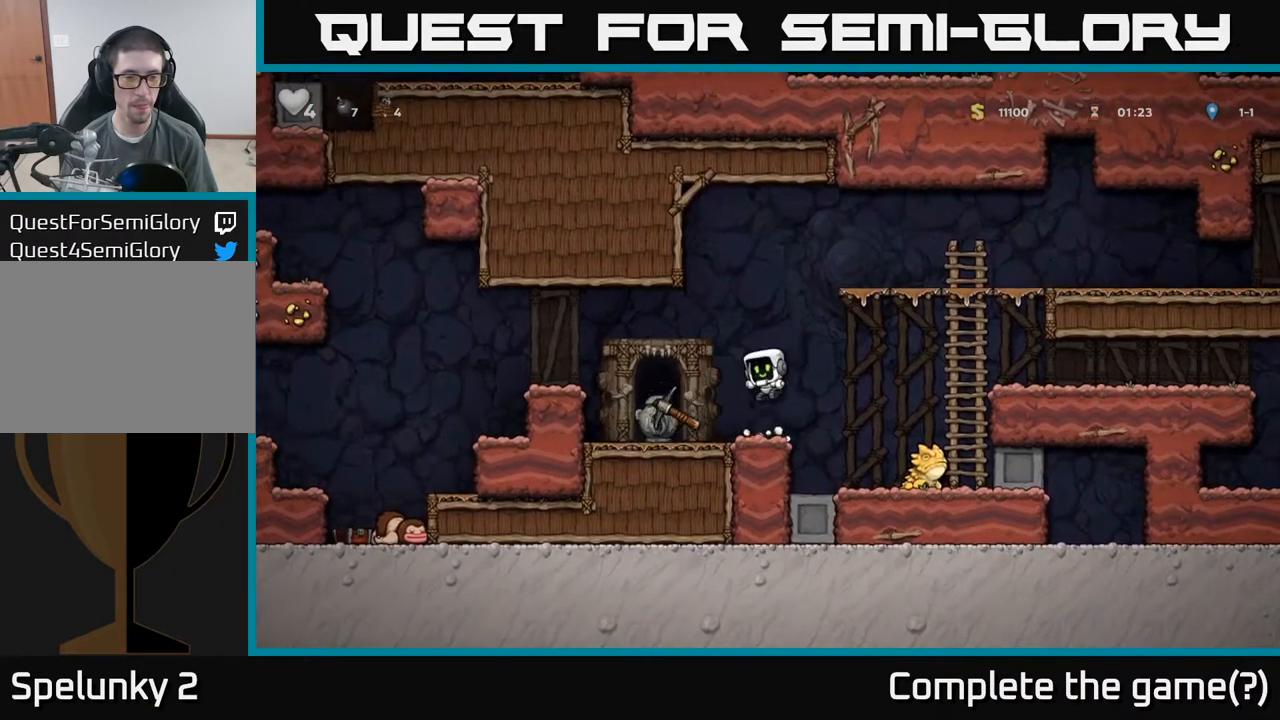
{"buttons": [], "left_stick": "down", "events": [[150, "left_stick", "left"], [300, "left_stick", "down"]]}
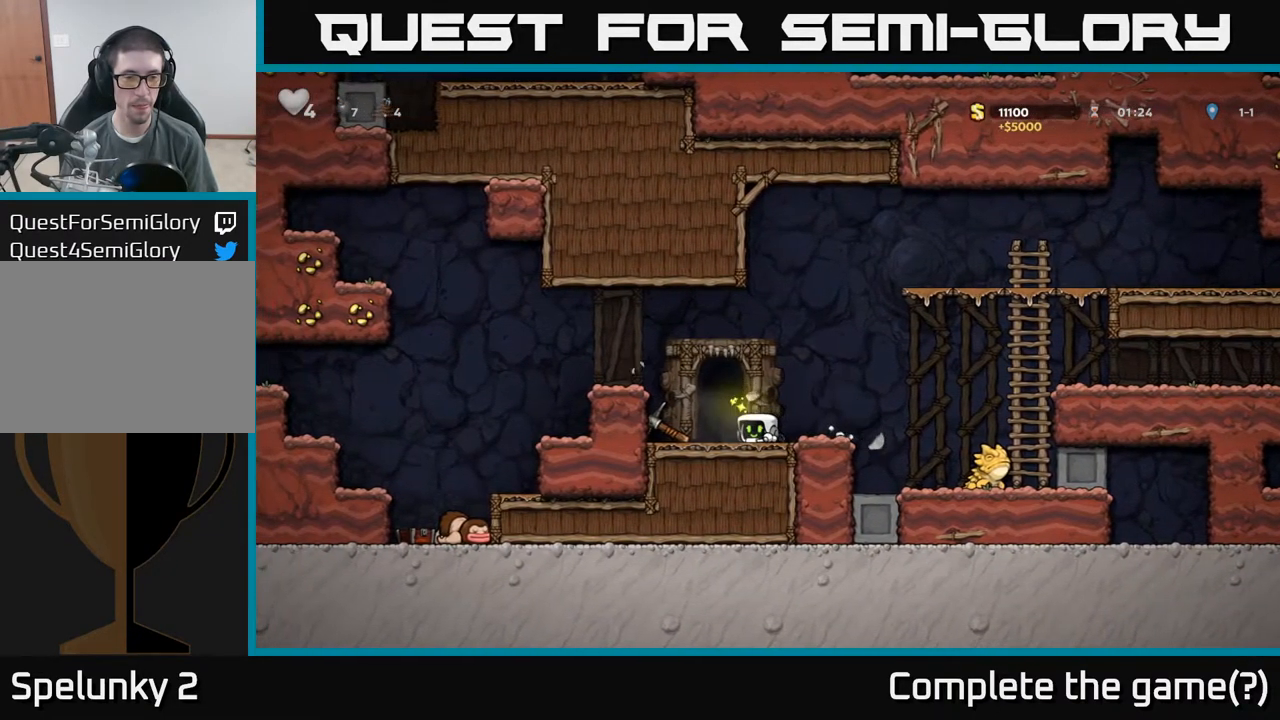
{"buttons": [], "left_stick": "right", "events": [[117, "left_stick", "right"], [333, "left_stick", "down"], [400, "X", "down"], [467, "X", "up"], [483, "left_stick", "right"]]}
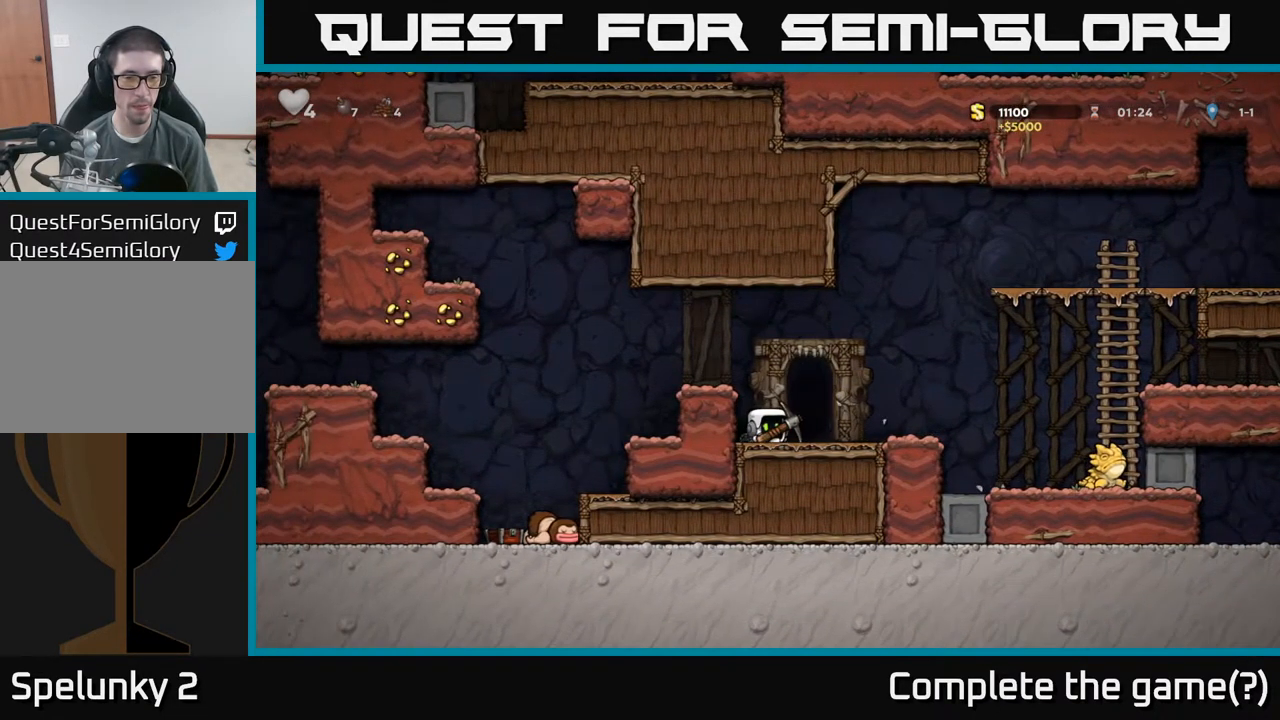
{"buttons": [], "left_stick": "center", "events": [[133, "L2", "down"], [133, "left_stick", "center"], [217, "L2", "up"]]}
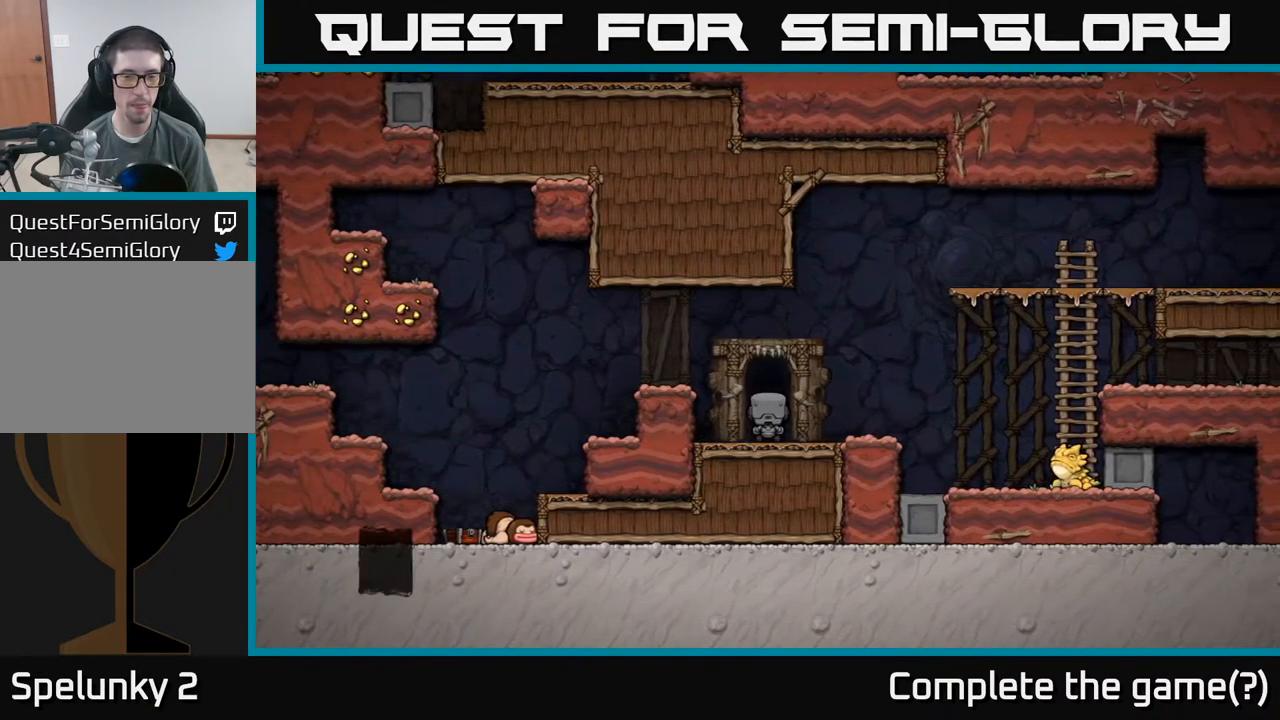
{"buttons": [], "left_stick": "center", "events": []}
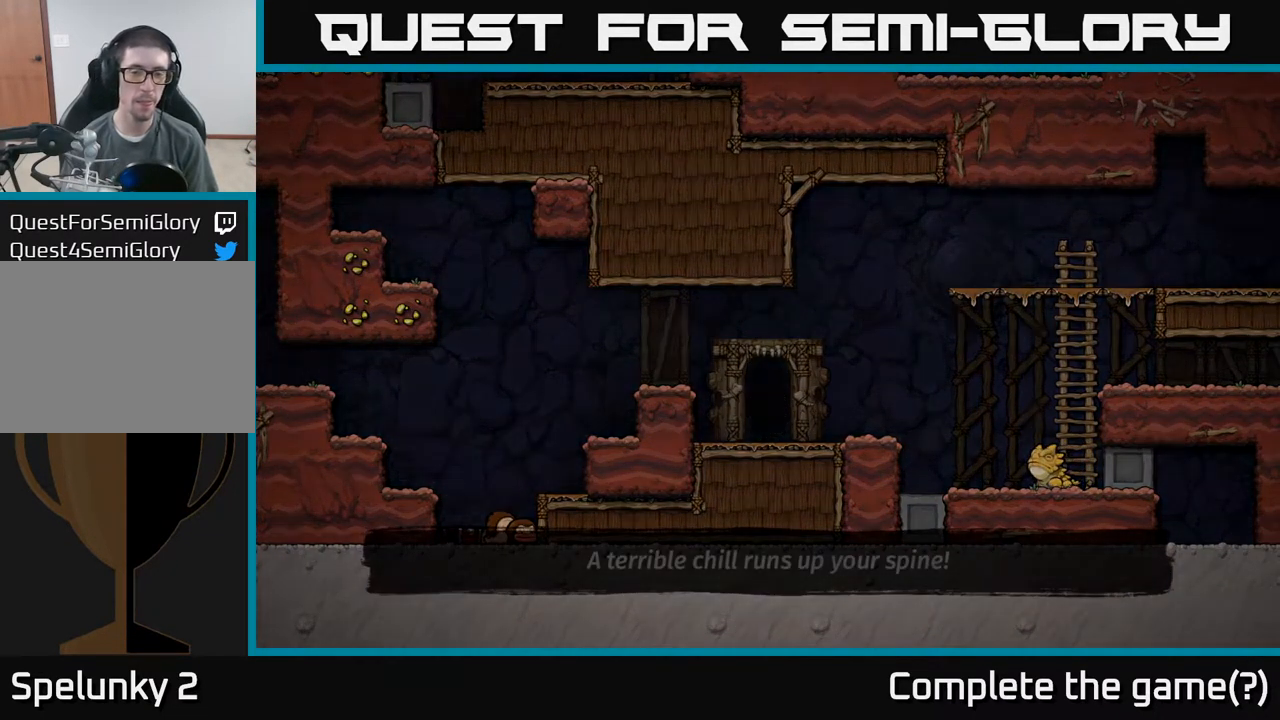
{"buttons": [], "left_stick": "center", "events": []}
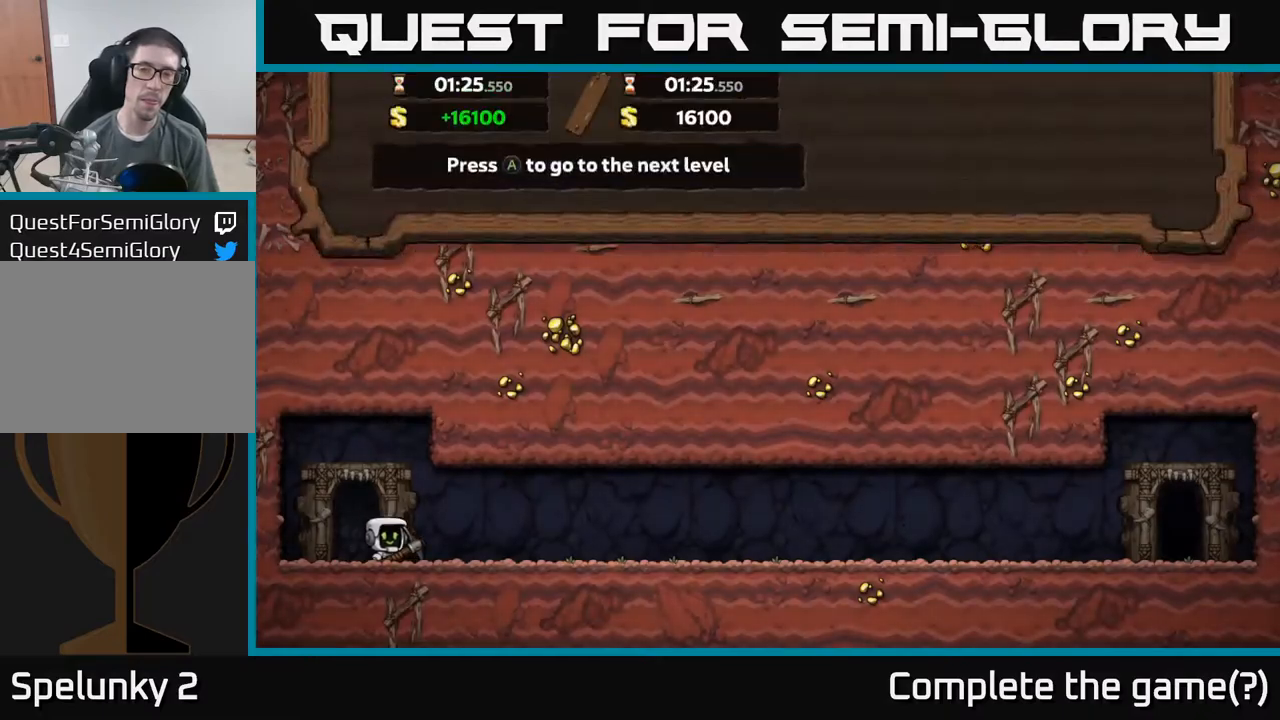
{"buttons": [], "left_stick": "center", "events": []}
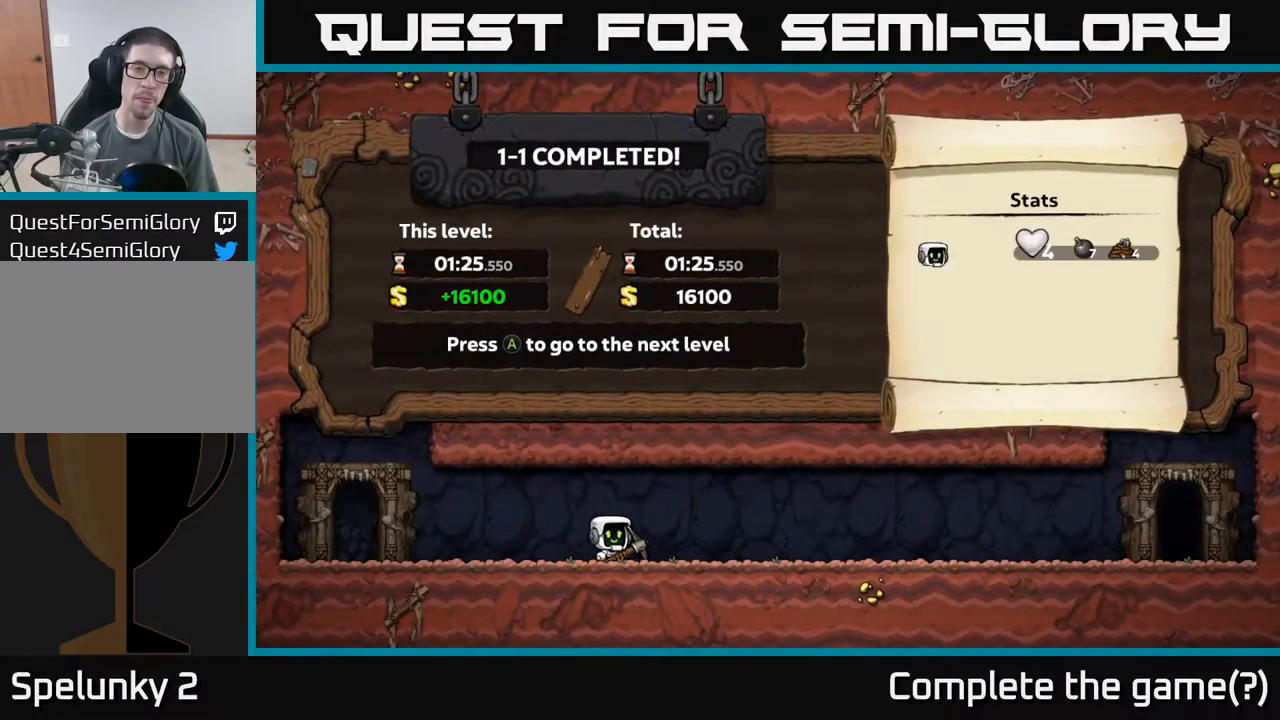
{"buttons": [], "left_stick": "center", "events": []}
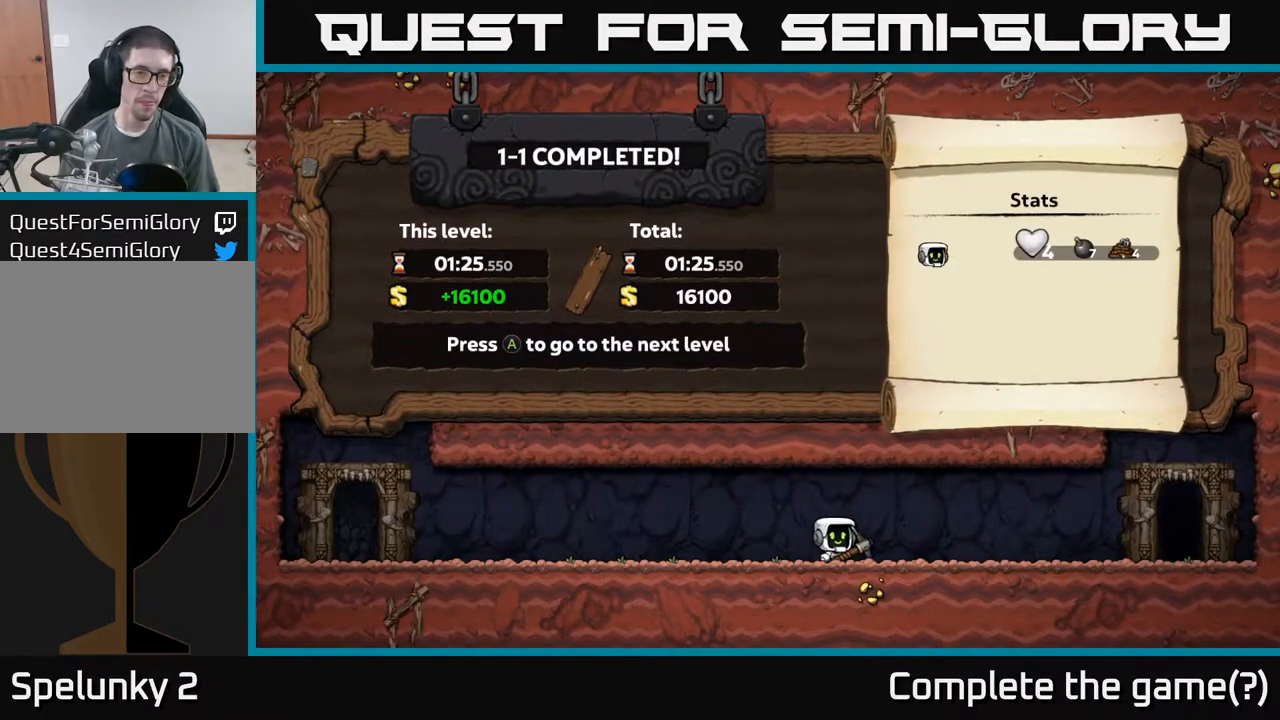
{"buttons": ["A"], "left_stick": "center", "events": [[484, "A", "down"]]}
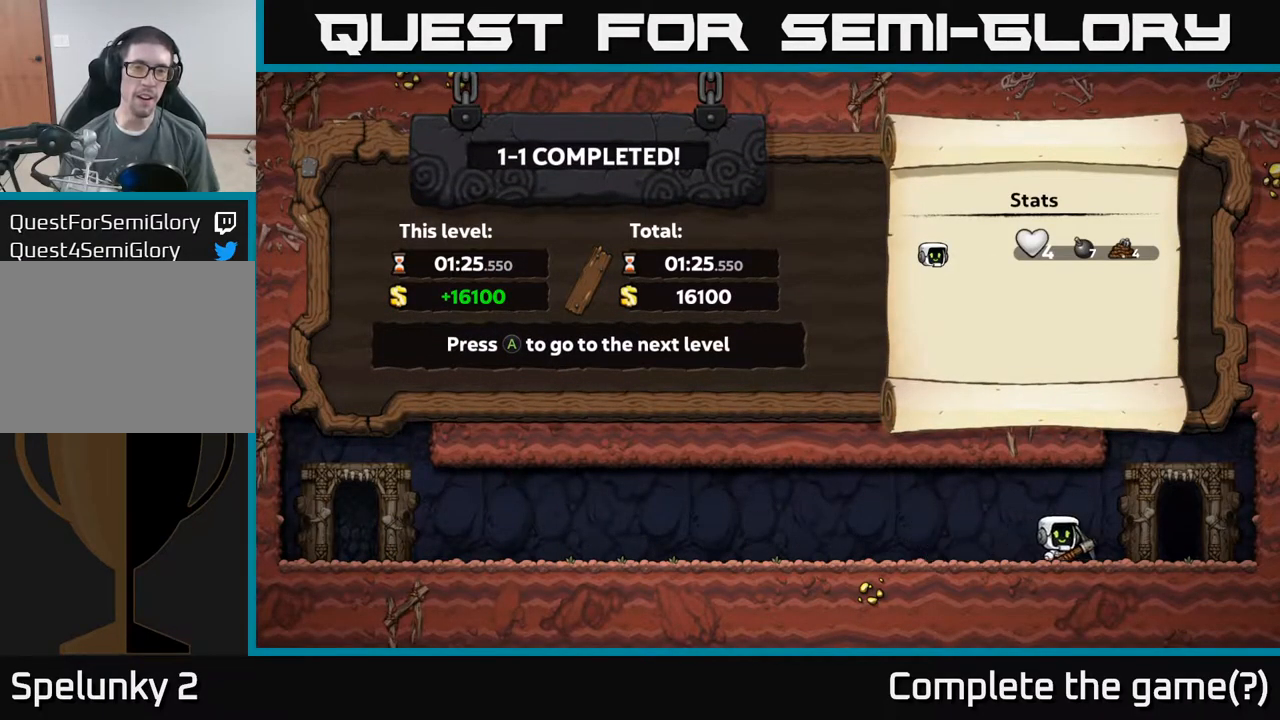
{"buttons": [], "left_stick": "center", "events": [[67, "A", "up"]]}
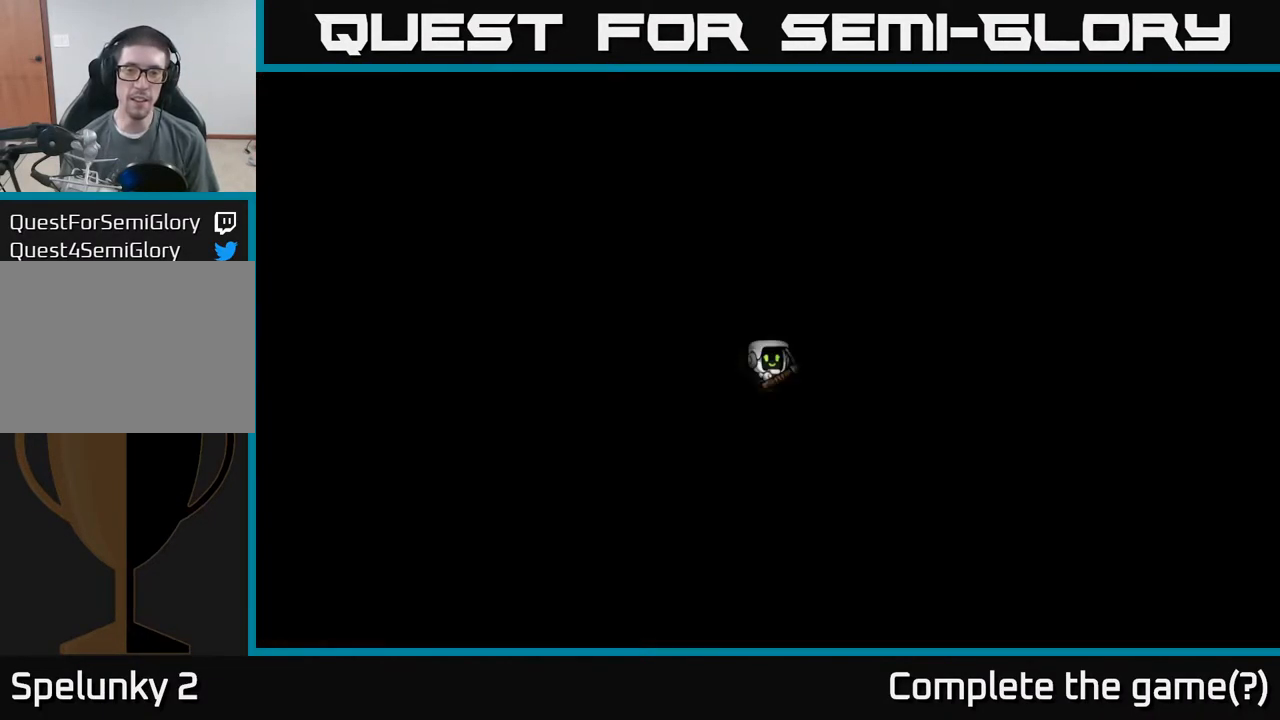
{"buttons": [], "left_stick": "center", "events": []}
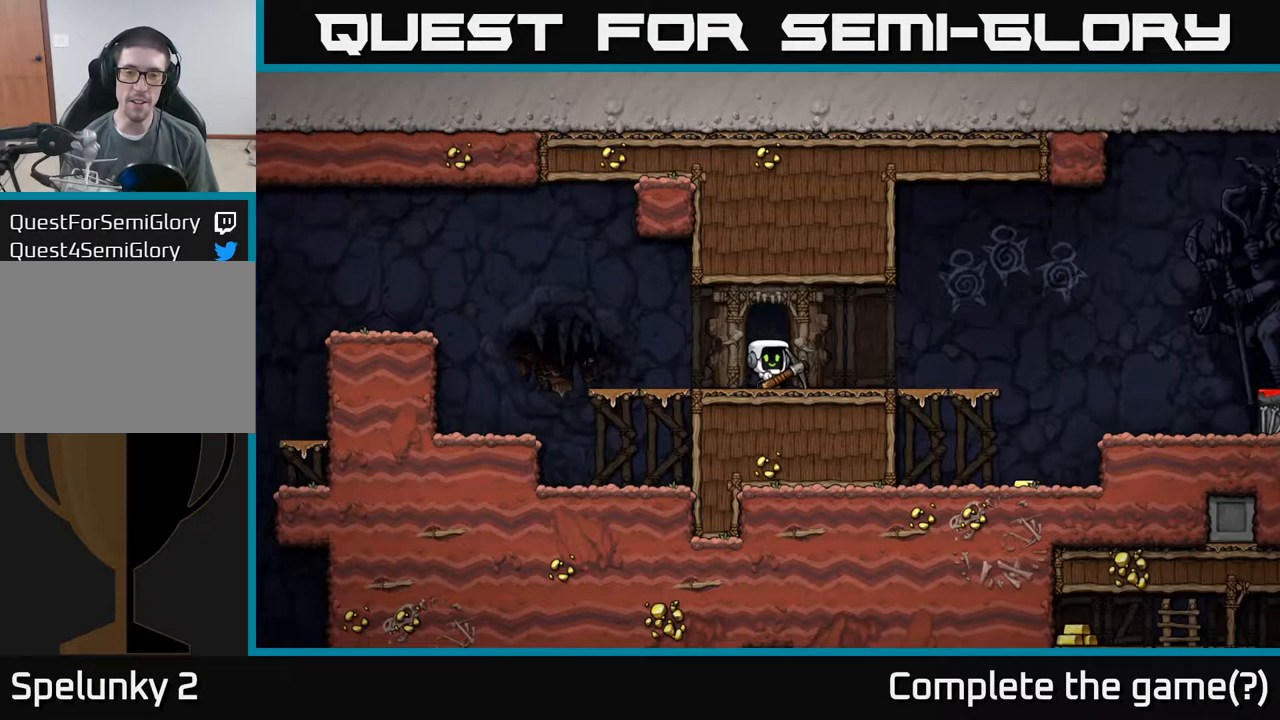
{"buttons": [], "left_stick": "right", "events": [[117, "left_stick", "right"]]}
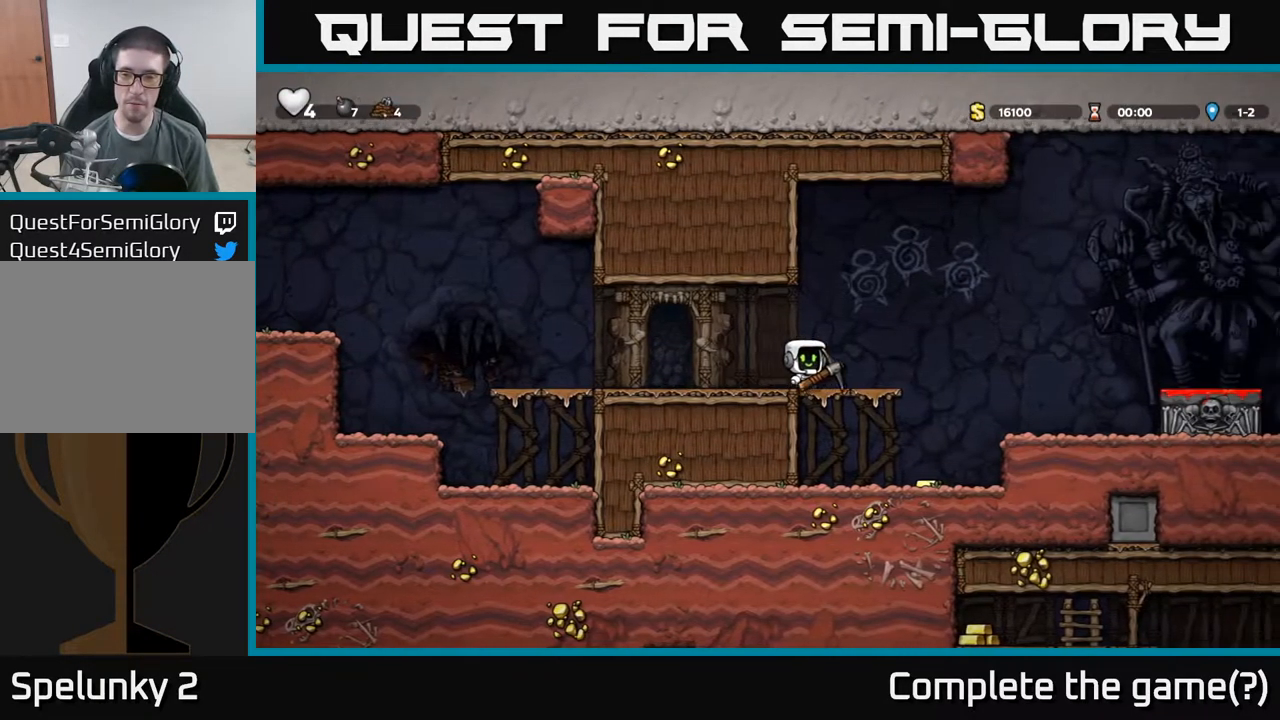
{"buttons": [], "left_stick": "right", "events": [[67, "left_stick", "down"], [117, "A", "down"], [200, "A", "up"], [284, "left_stick", "right"], [367, "left_stick", "center"], [417, "left_stick", "right"]]}
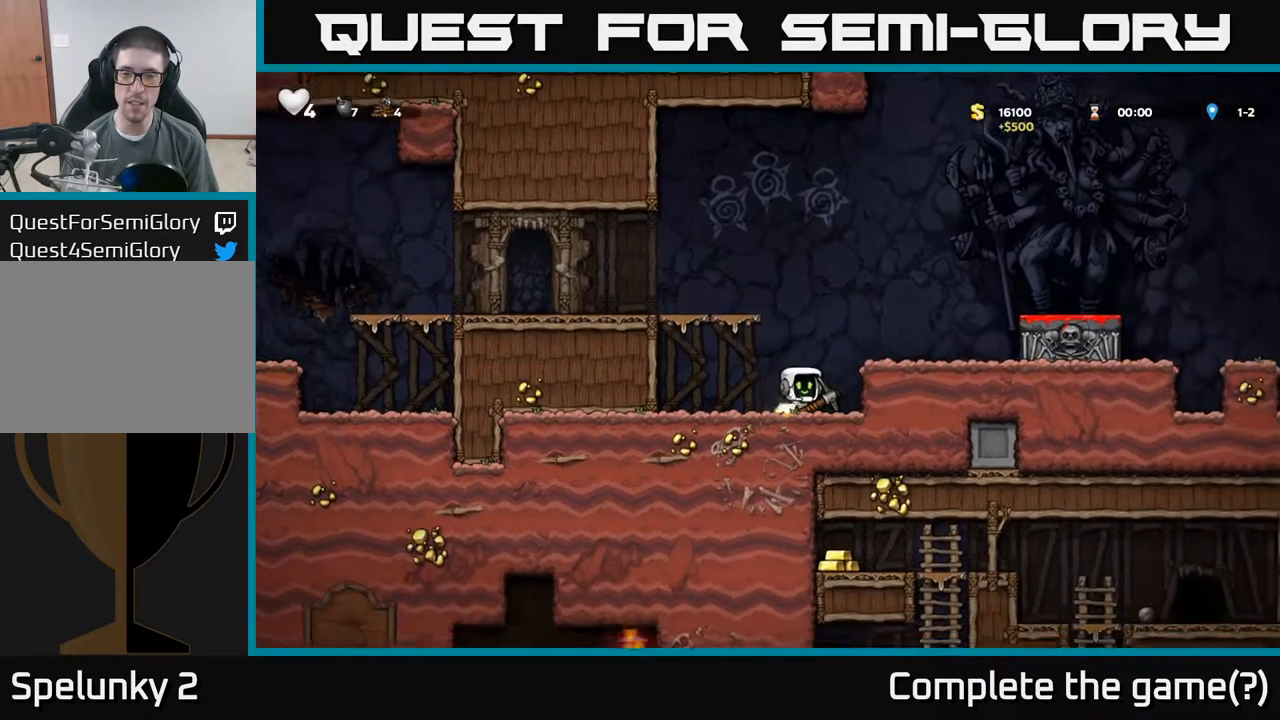
{"buttons": [], "left_stick": "right", "events": [[67, "A", "down"], [184, "A", "up"]]}